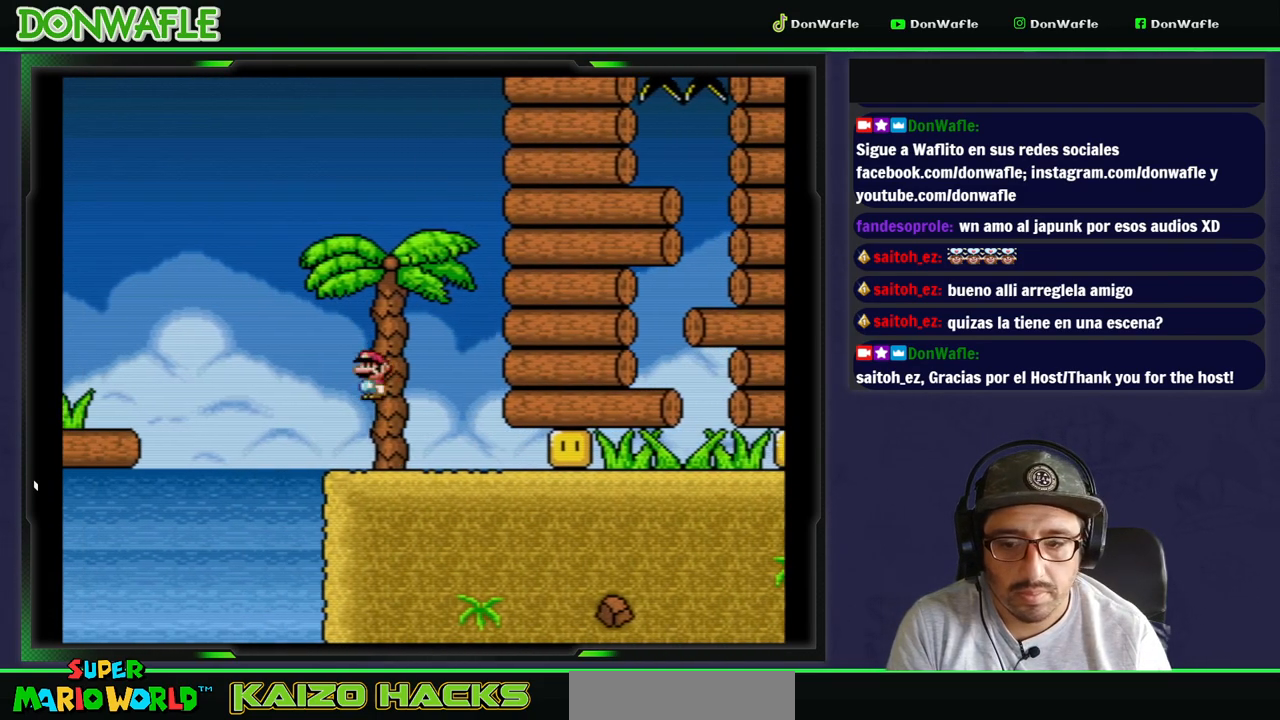
Gameplay with a controller (Nintendo layout); each line is a JSON object with the inputs held at the frame after it (dt_ms = milliseconds from this image to that frame). "events" lists button and stick changes between this image and that frame as [ms after this image, input, new state], when the widget could be followed in between. Not read: L3 R3.
{"dt_ms": 500, "buttons": ["Y", "DPAD_RIGHT"], "events": [[33, "A", "up"], [117, "X", "up"], [200, "DPAD_LEFT", "up"], [217, "Y", "down"], [483, "DPAD_RIGHT", "down"]]}
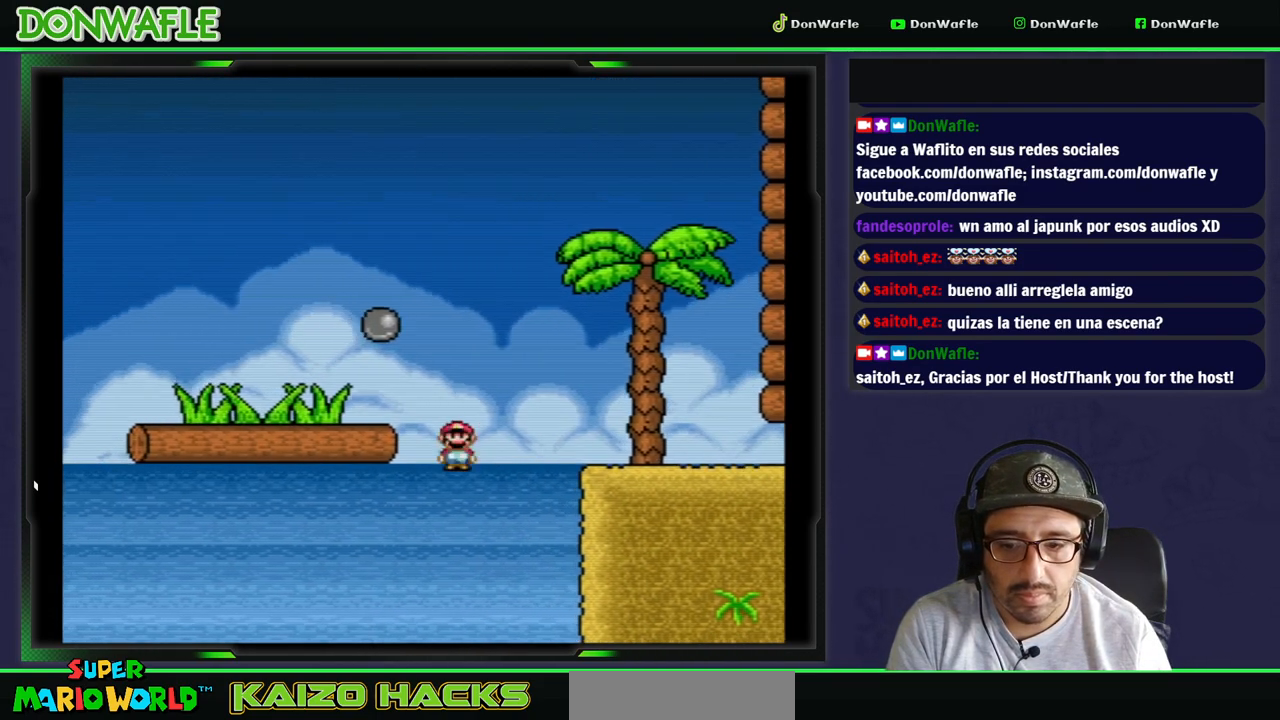
{"dt_ms": 500, "buttons": ["Y"], "events": [[500, "DPAD_RIGHT", "up"]]}
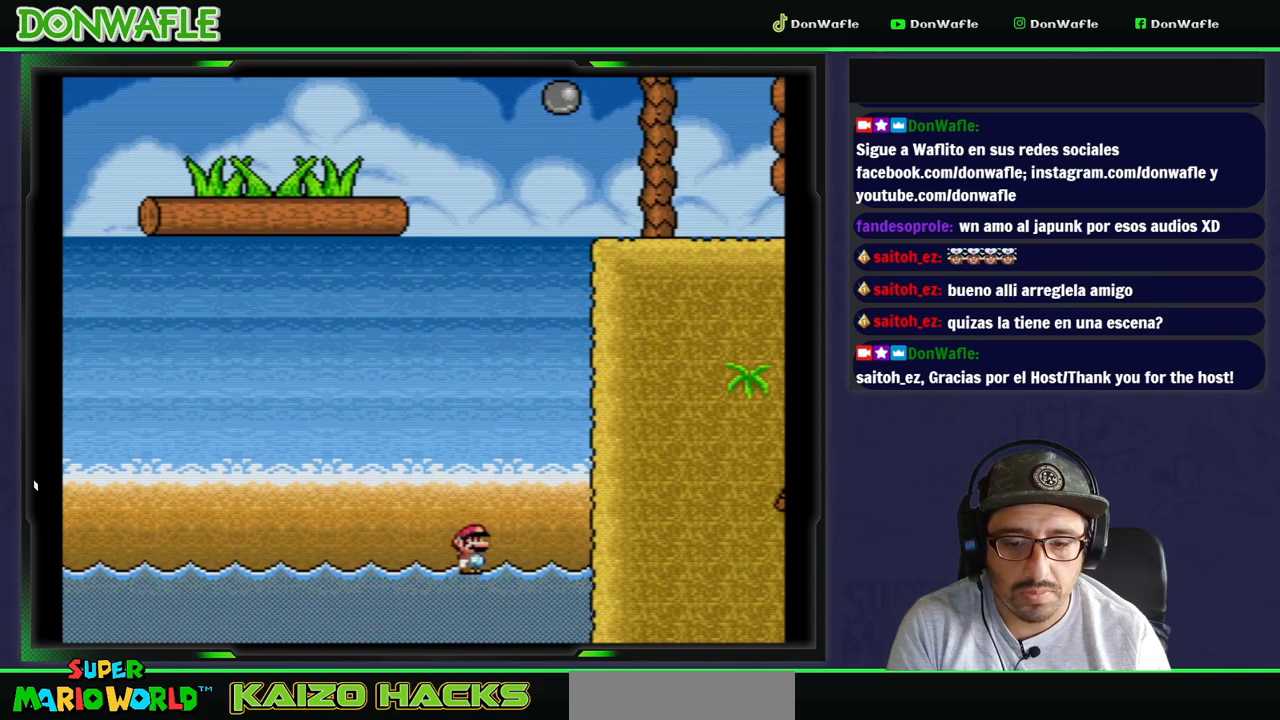
{"dt_ms": 500, "buttons": ["Y"], "events": []}
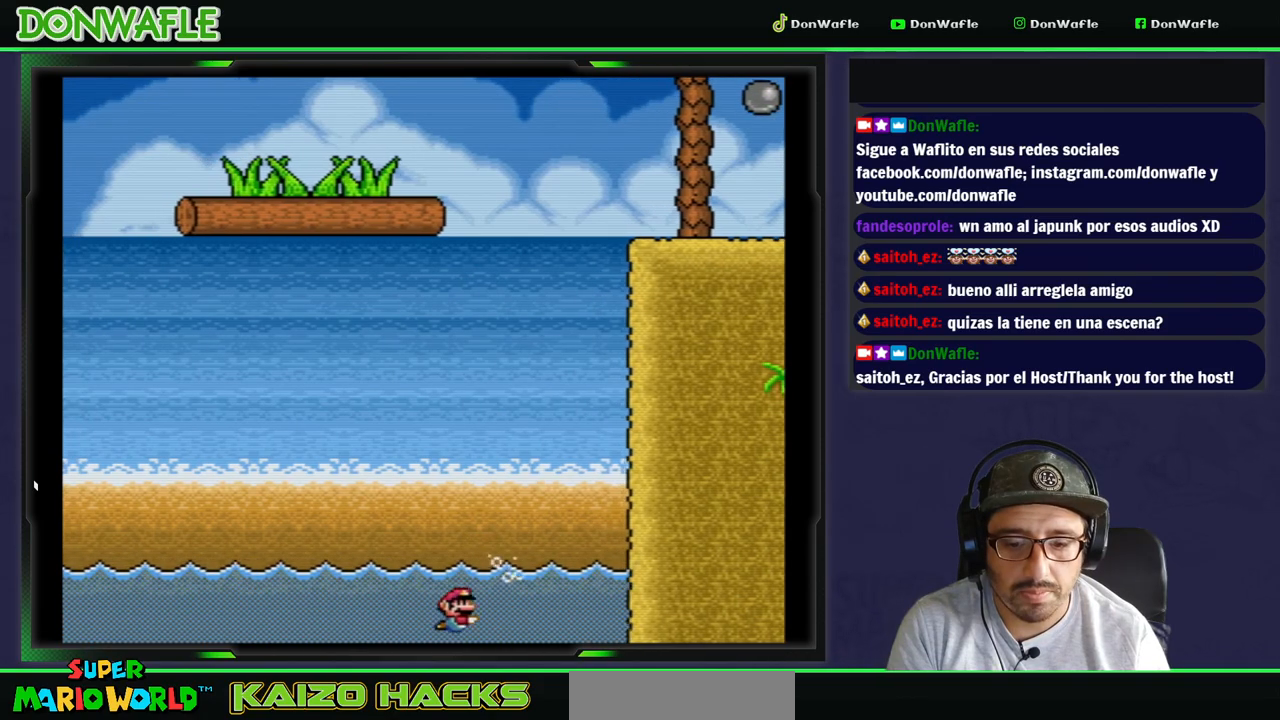
{"dt_ms": 500, "buttons": [], "events": [[500, "Y", "up"]]}
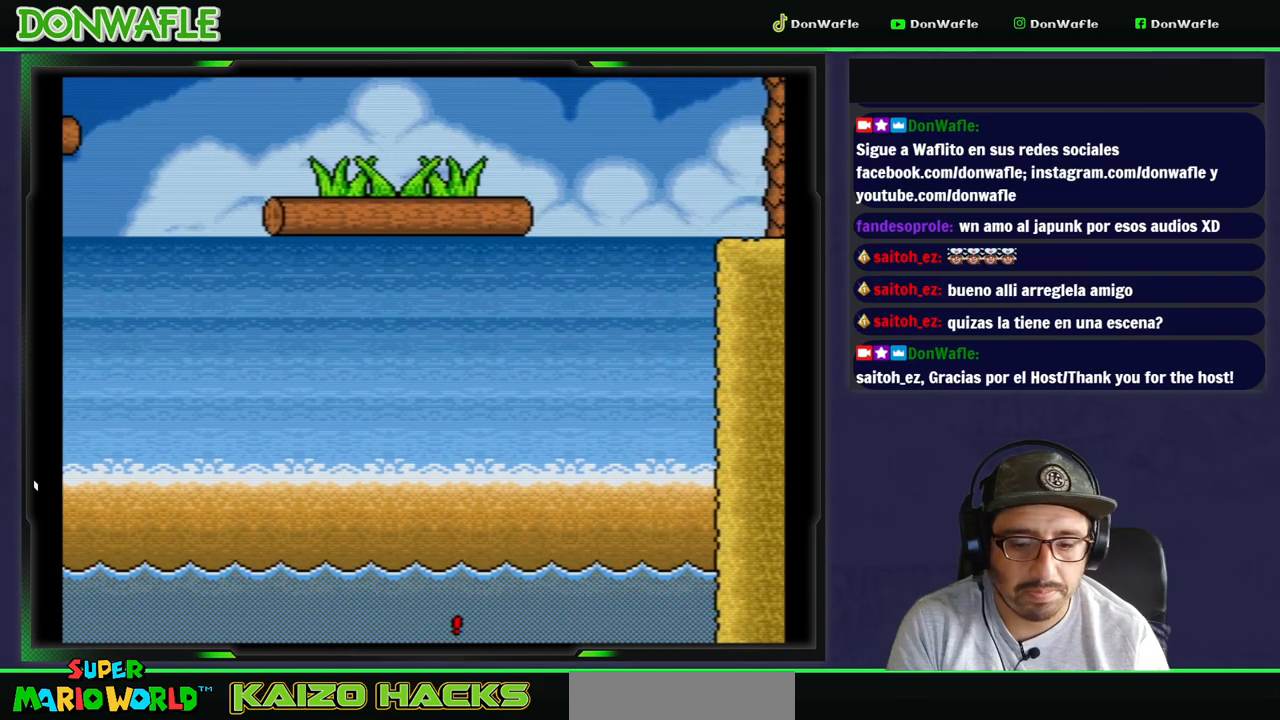
{"dt_ms": 500, "buttons": [], "events": []}
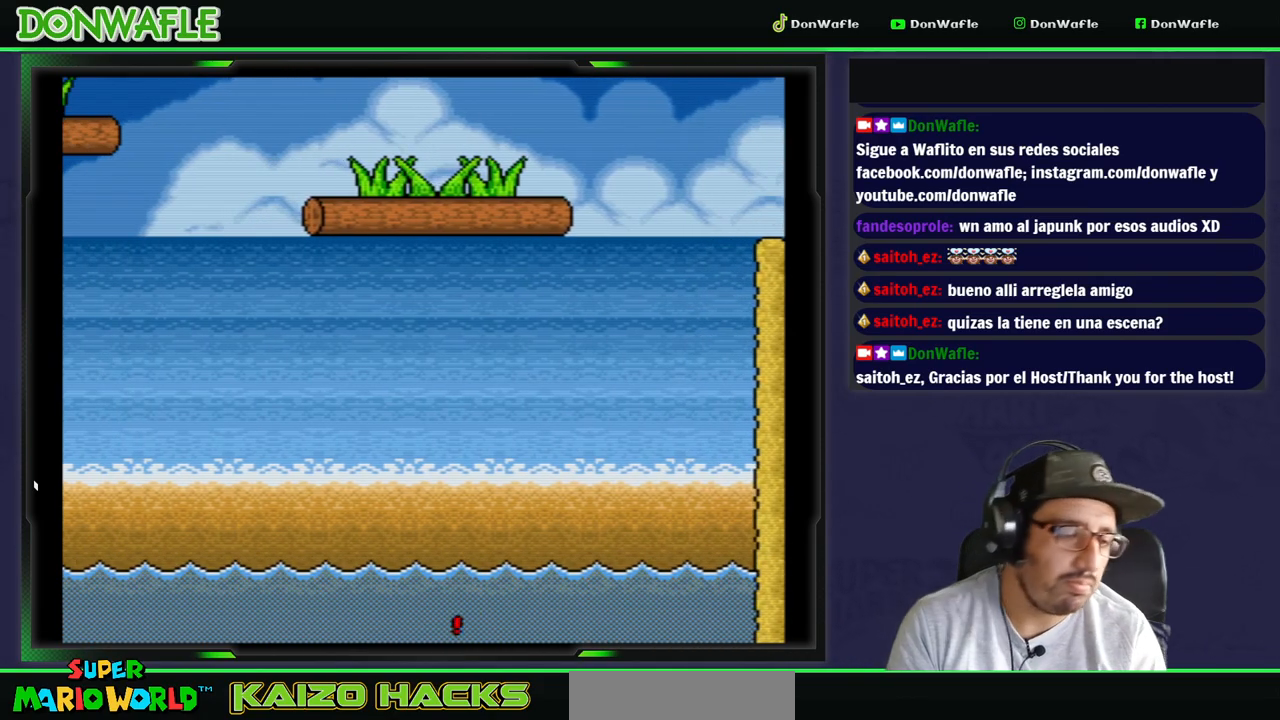
{"dt_ms": 500, "buttons": [], "events": [[50, "A", "down"], [200, "A", "up"], [250, "A", "down"], [317, "A", "up"], [400, "A", "down"], [467, "A", "up"]]}
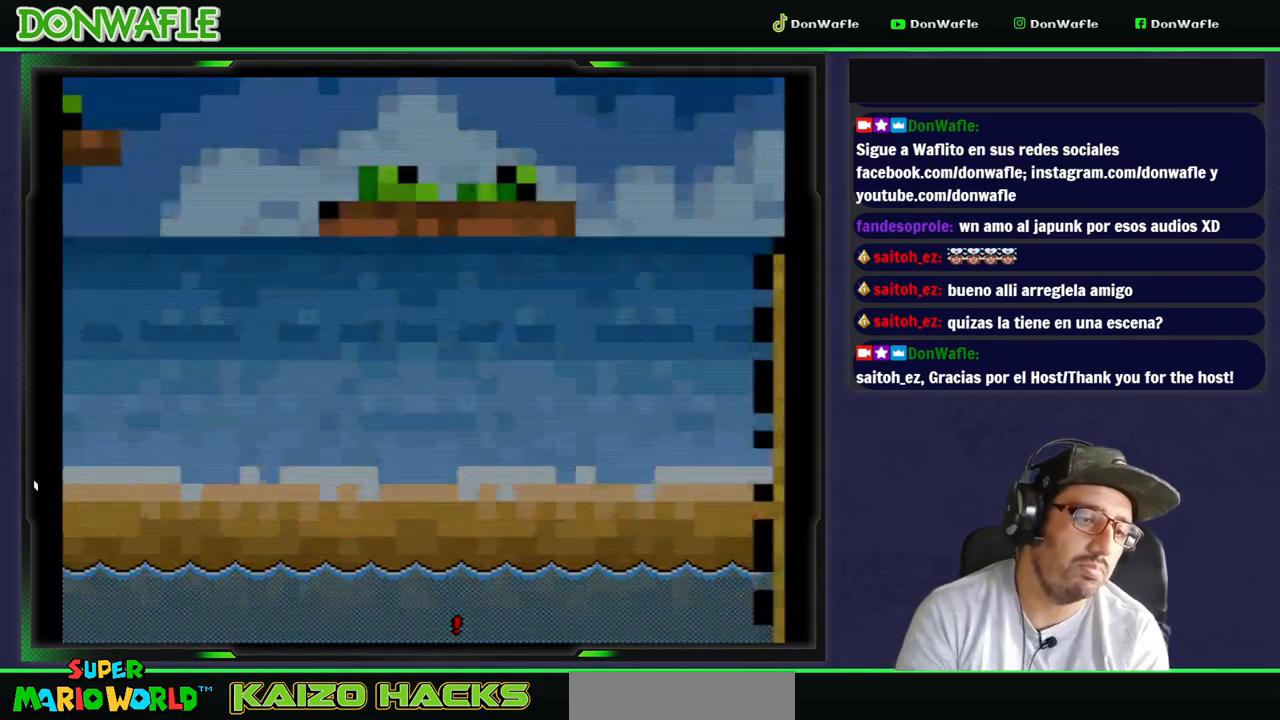
{"dt_ms": 500, "buttons": [], "events": [[33, "A", "down"], [83, "A", "up"], [133, "A", "down"], [217, "A", "up"]]}
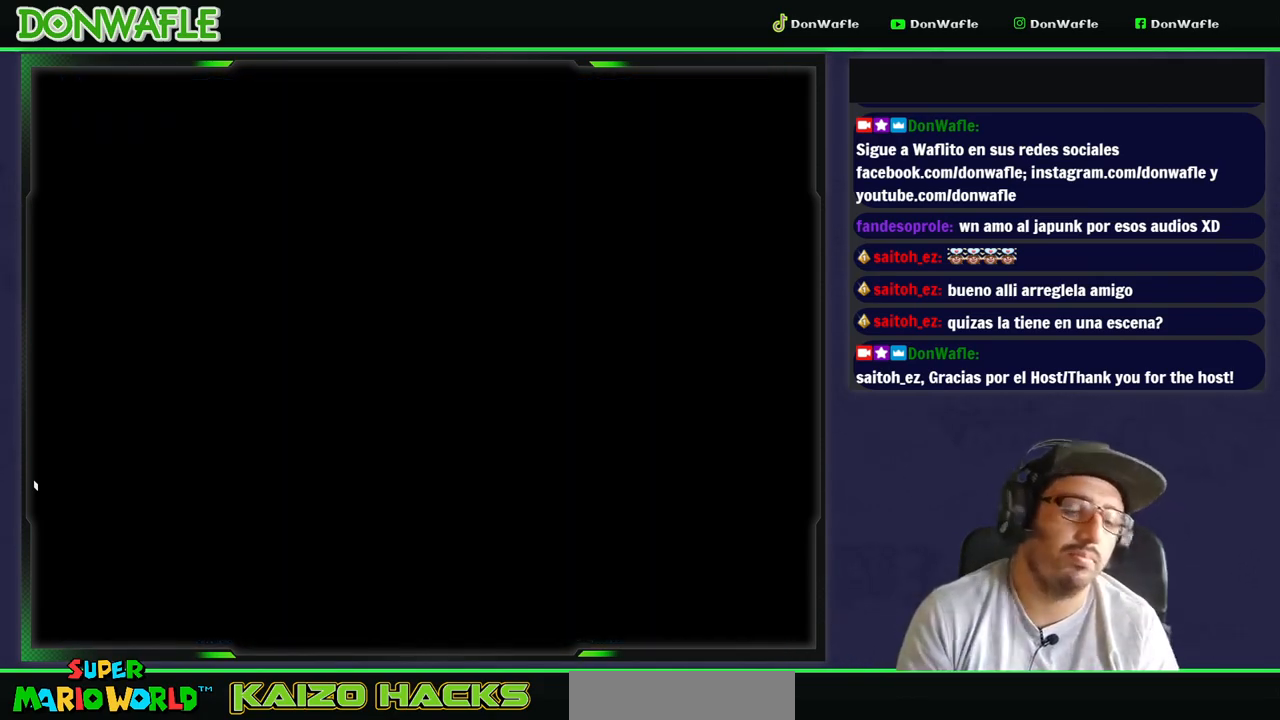
{"dt_ms": 500, "buttons": ["Y"], "events": [[33, "Y", "down"]]}
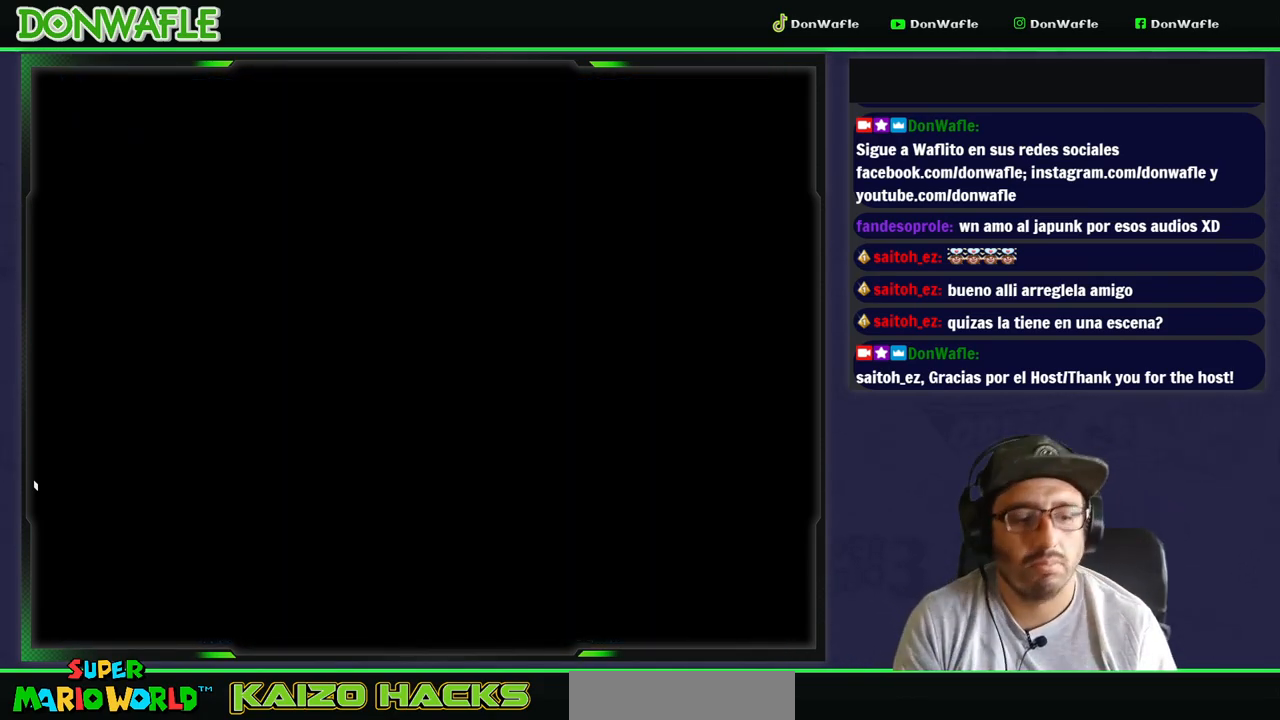
{"dt_ms": 500, "buttons": ["Y"], "events": []}
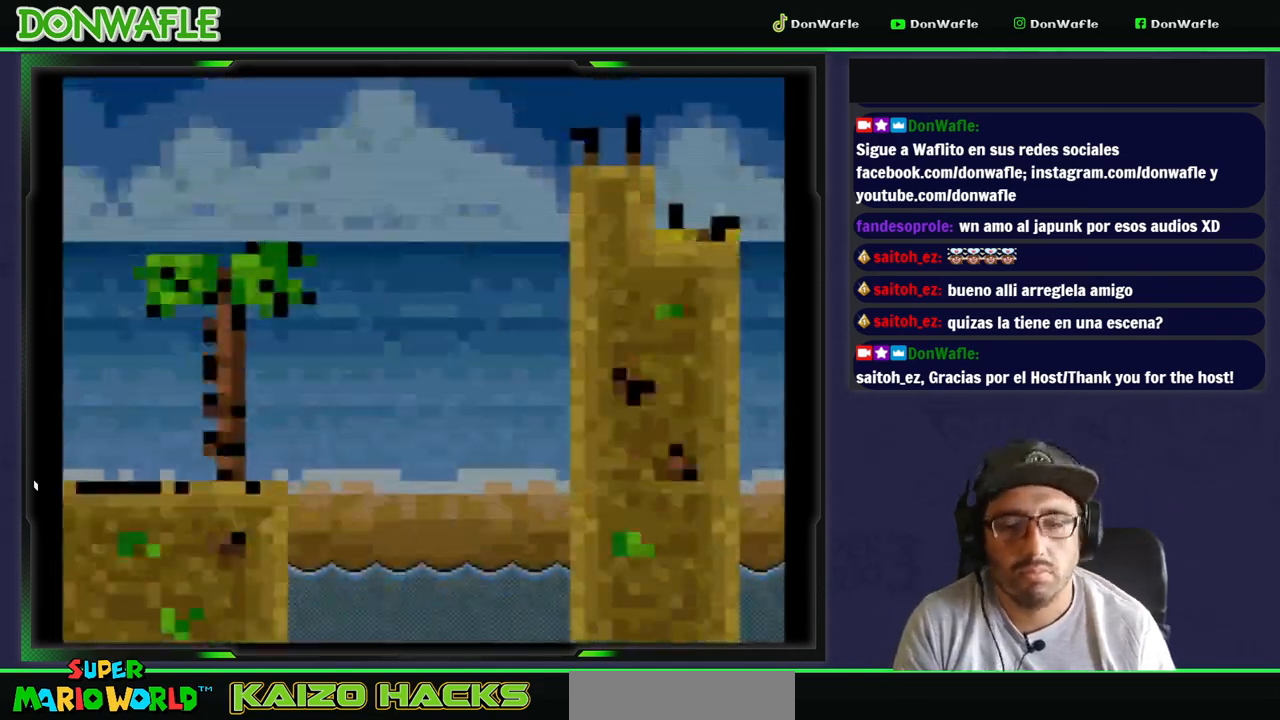
{"dt_ms": 500, "buttons": ["Y", "DPAD_RIGHT"], "events": [[217, "DPAD_RIGHT", "down"]]}
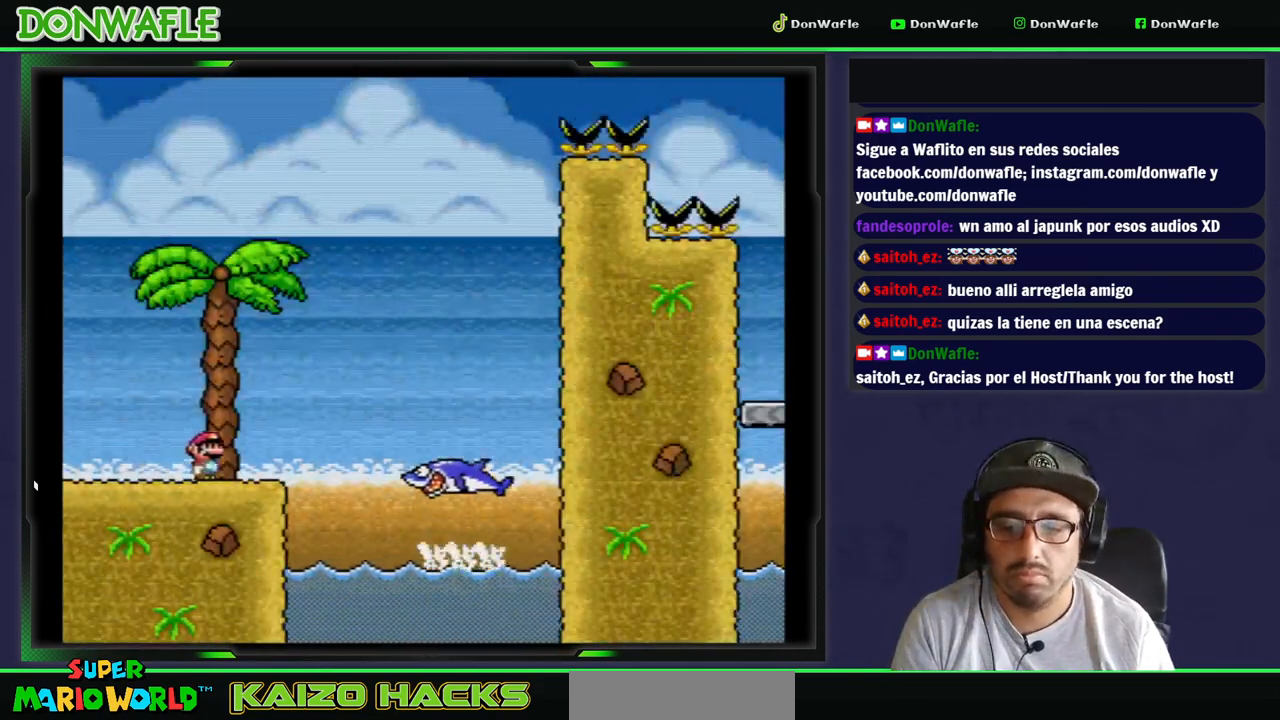
{"dt_ms": 500, "buttons": ["Y", "DPAD_RIGHT"], "events": [[33, "B", "down"], [483, "B", "up"]]}
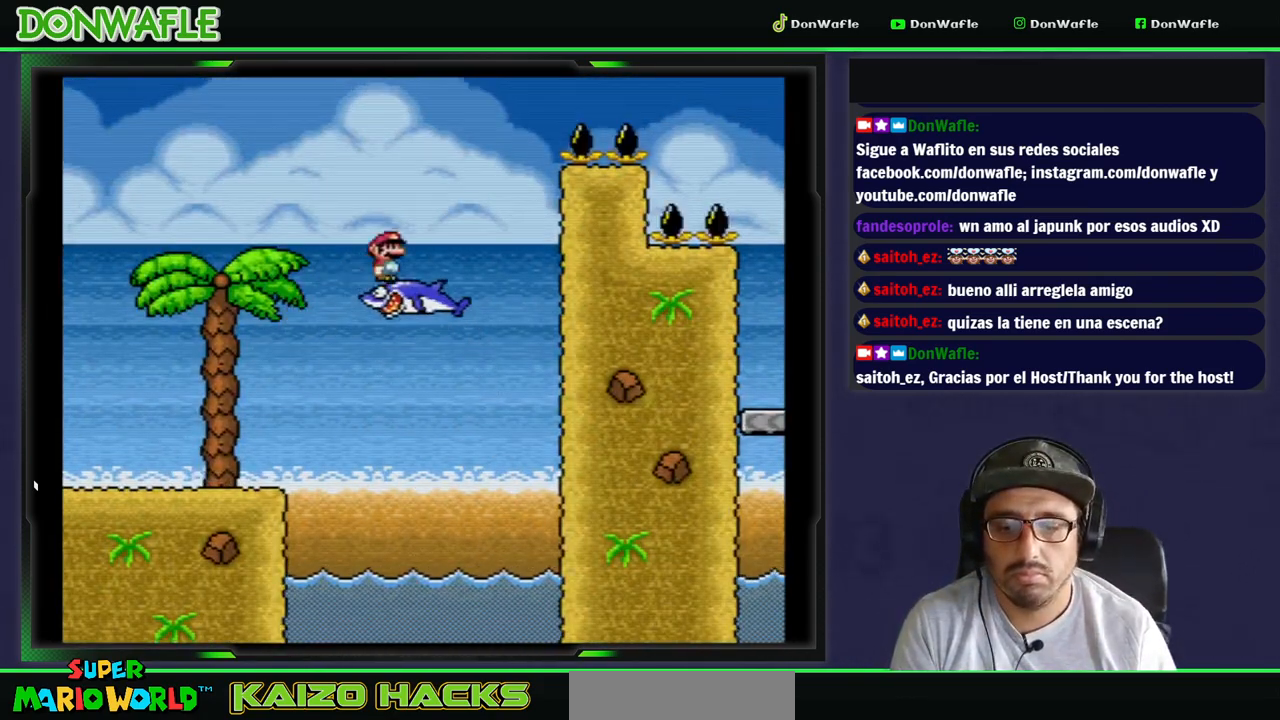
{"dt_ms": 500, "buttons": ["B", "Y", "DPAD_RIGHT"], "events": [[150, "B", "down"]]}
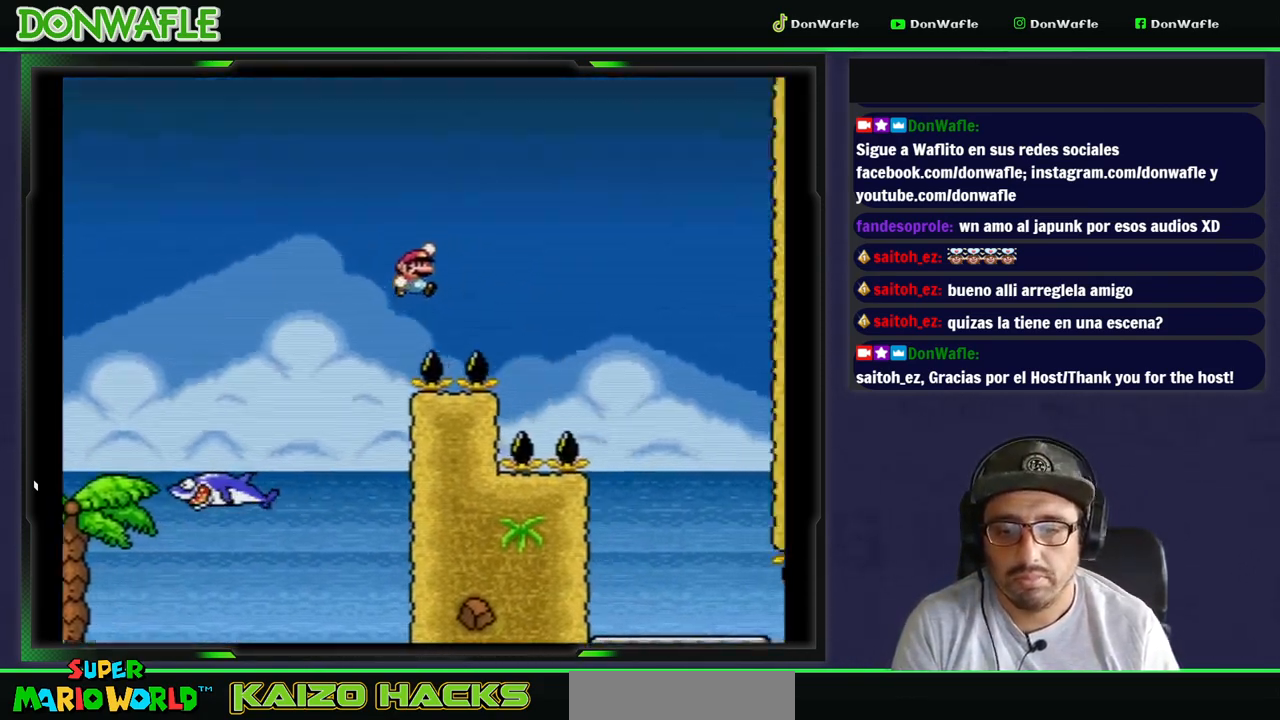
{"dt_ms": 500, "buttons": ["B", "Y", "DPAD_RIGHT"], "events": []}
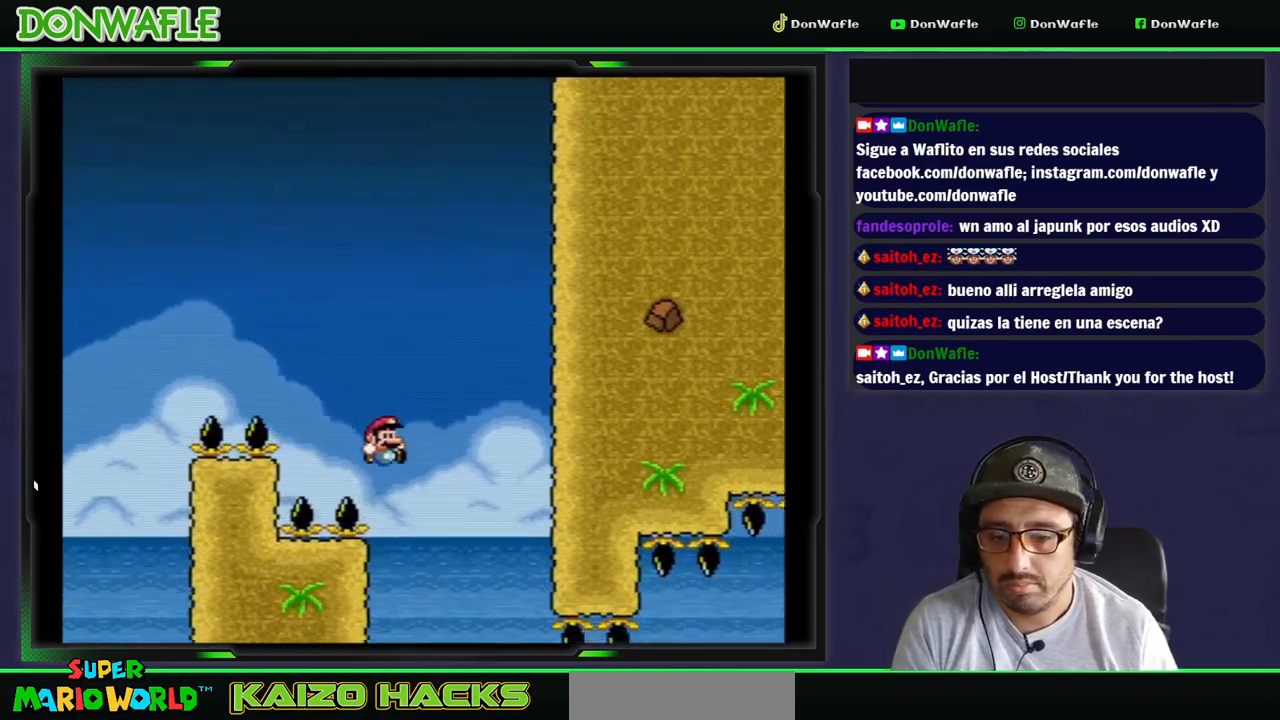
{"dt_ms": 1000, "buttons": ["X"]}
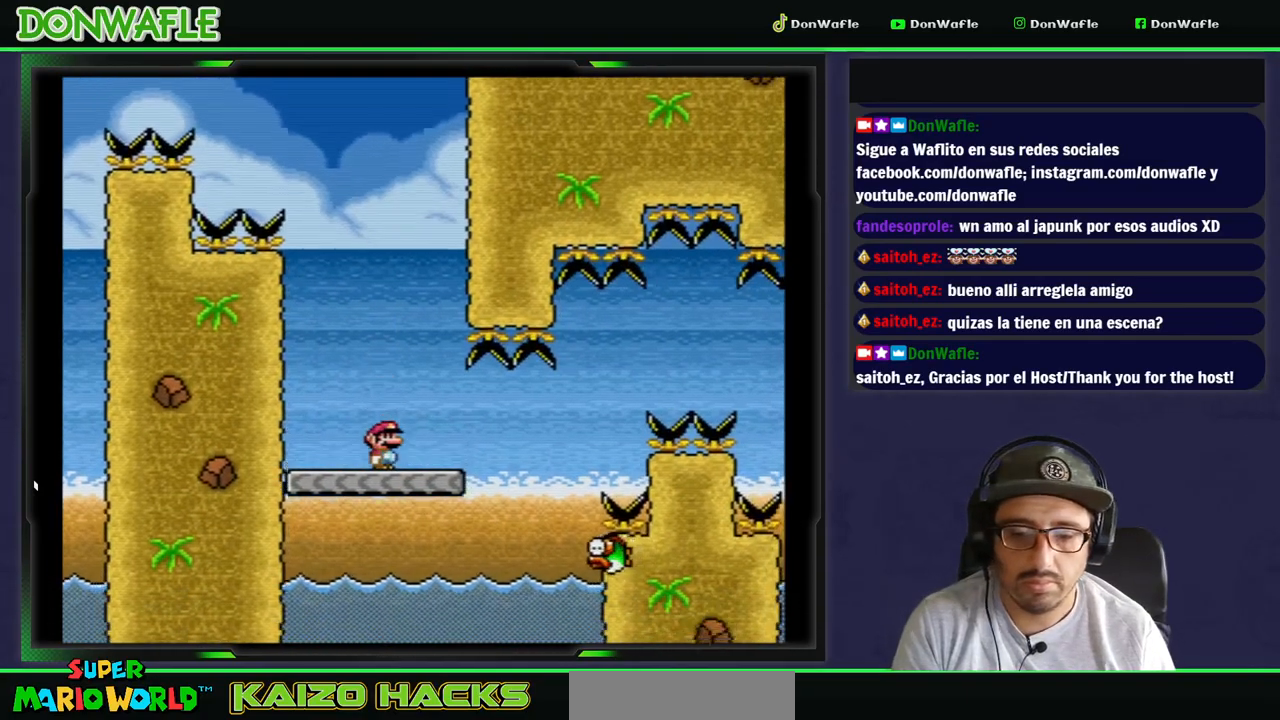
{"dt_ms": 500, "buttons": ["Y", "DPAD_RIGHT"], "events": [[150, "DPAD_RIGHT", "down"], [250, "A", "down"], [400, "A", "up"], [417, "X", "up"], [483, "Y", "down"]]}
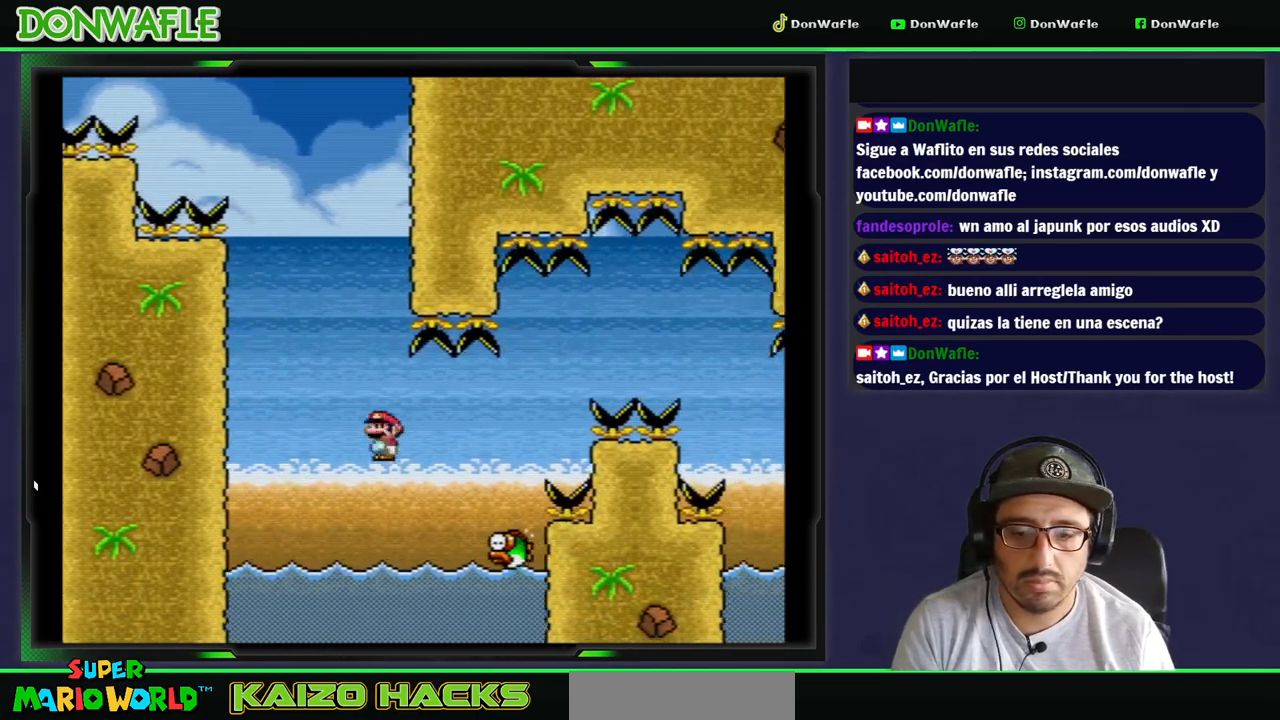
{"dt_ms": 500, "buttons": ["B", "Y", "DPAD_RIGHT"], "events": [[17, "B", "down"]]}
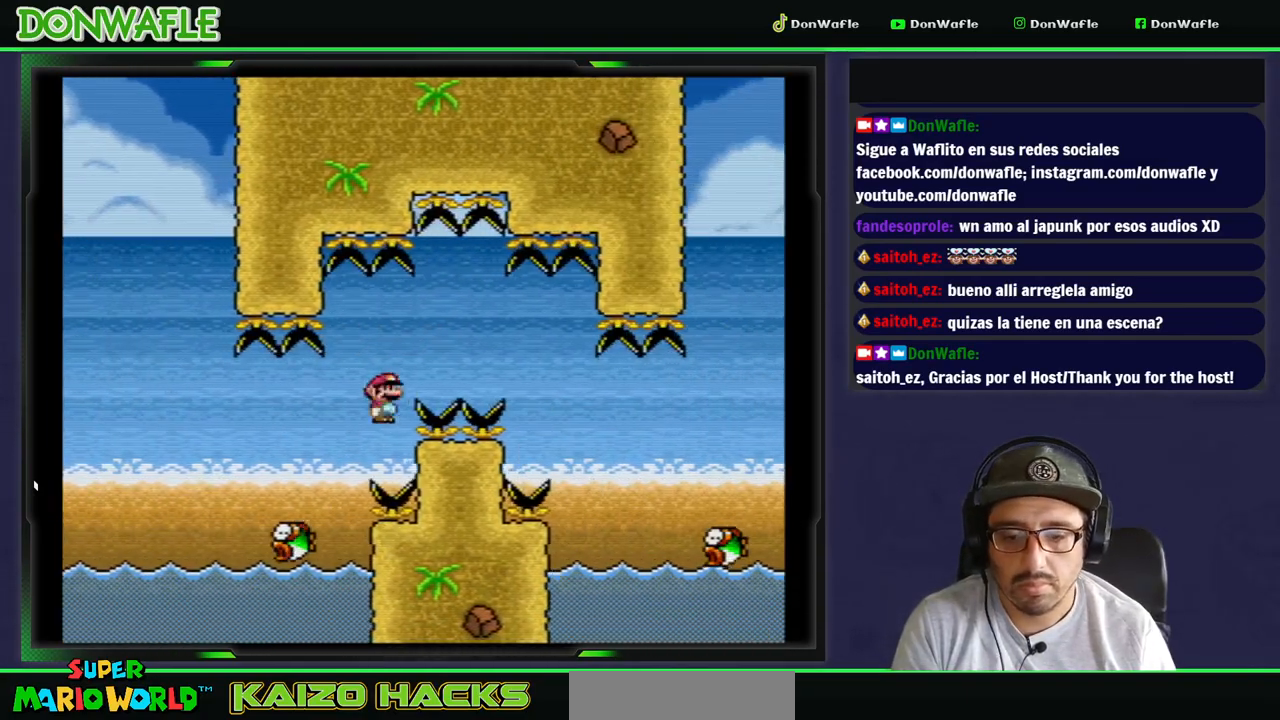
{"dt_ms": 500, "buttons": ["Y", "DPAD_RIGHT"], "events": [[200, "B", "up"], [283, "DPAD_LEFT", "down"], [350, "DPAD_LEFT", "up"]]}
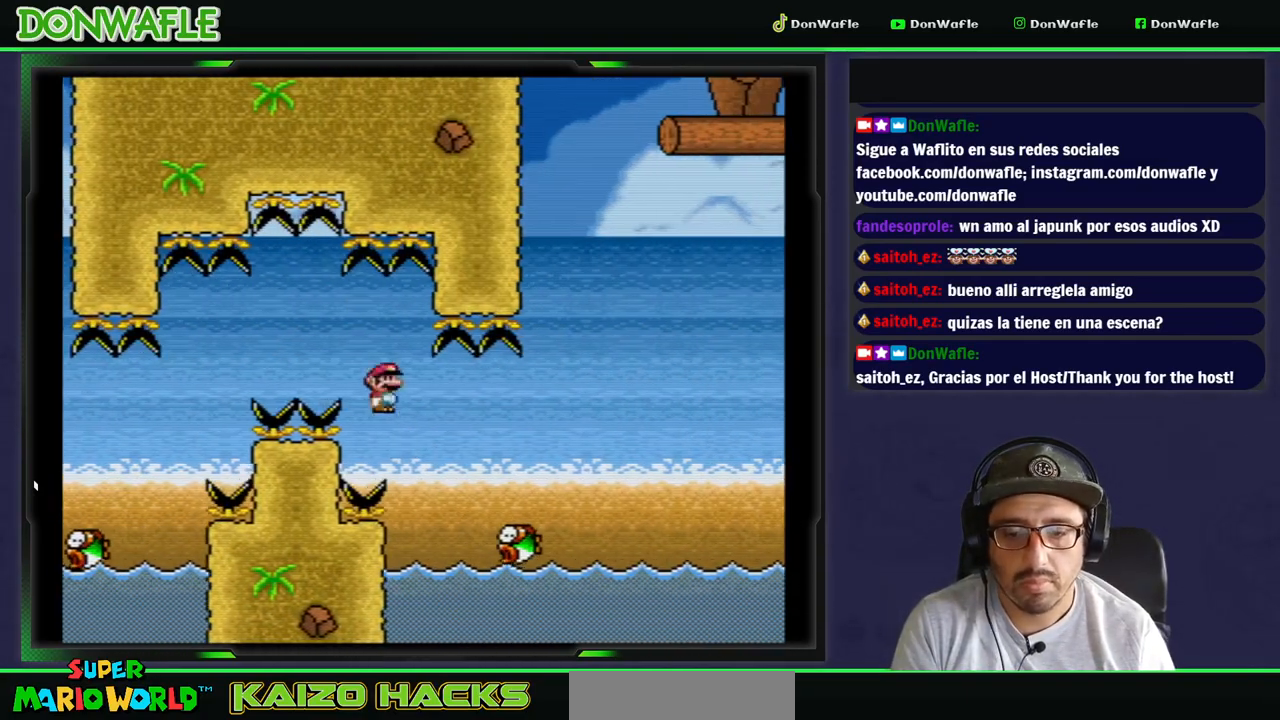
{"dt_ms": 500, "buttons": ["B", "Y", "DPAD_RIGHT"], "events": [[17, "B", "down"]]}